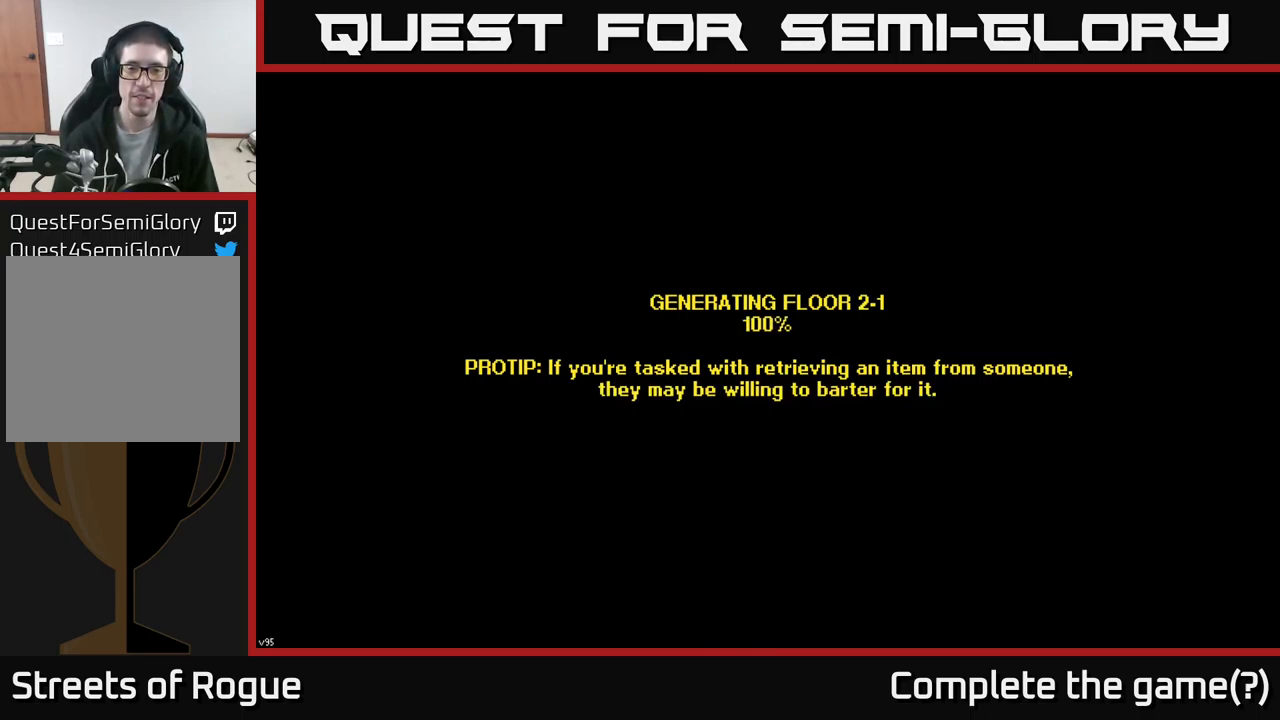
Gameplay with a controller (Xbox layout); each line is a JSON object with the inputs held at the frame after it. "events" lists button and stick changes between this image and that frame as [ms after this image, input, new state], when the widget could be followed in between.
{"buttons": [], "left_stick": "center", "right_stick": "center", "events": []}
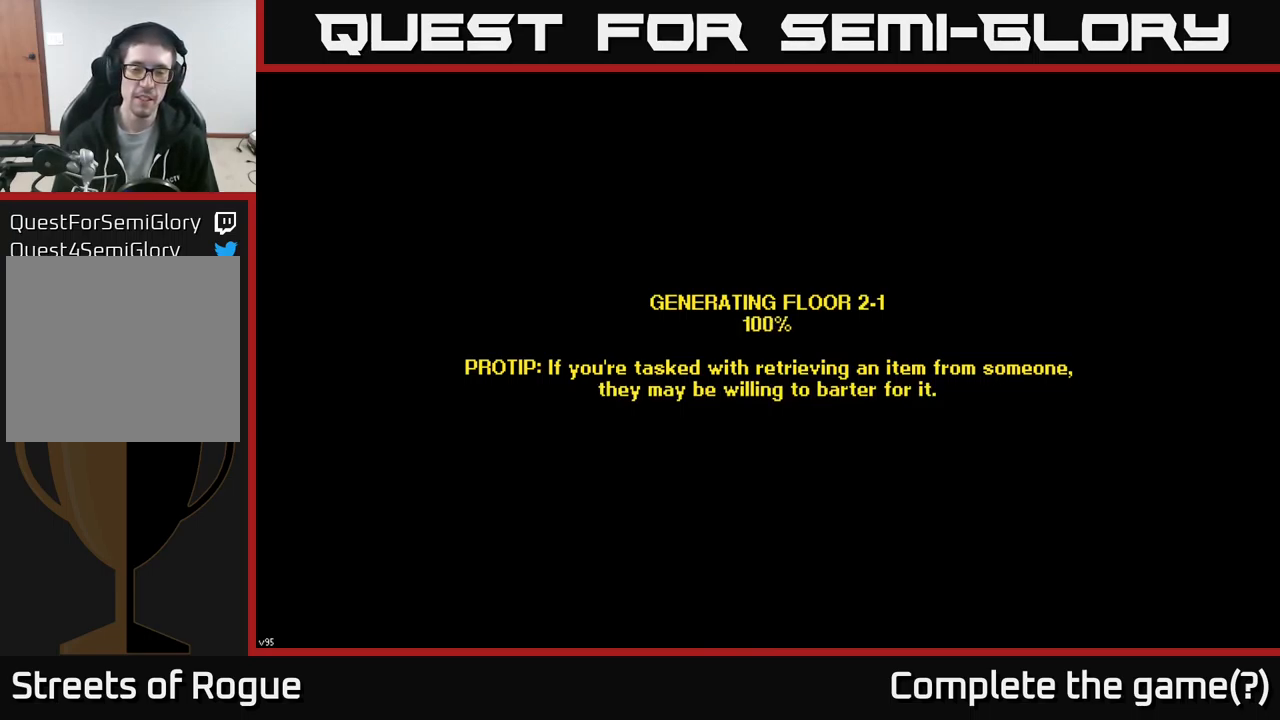
{"buttons": [], "left_stick": "center", "right_stick": "center", "events": []}
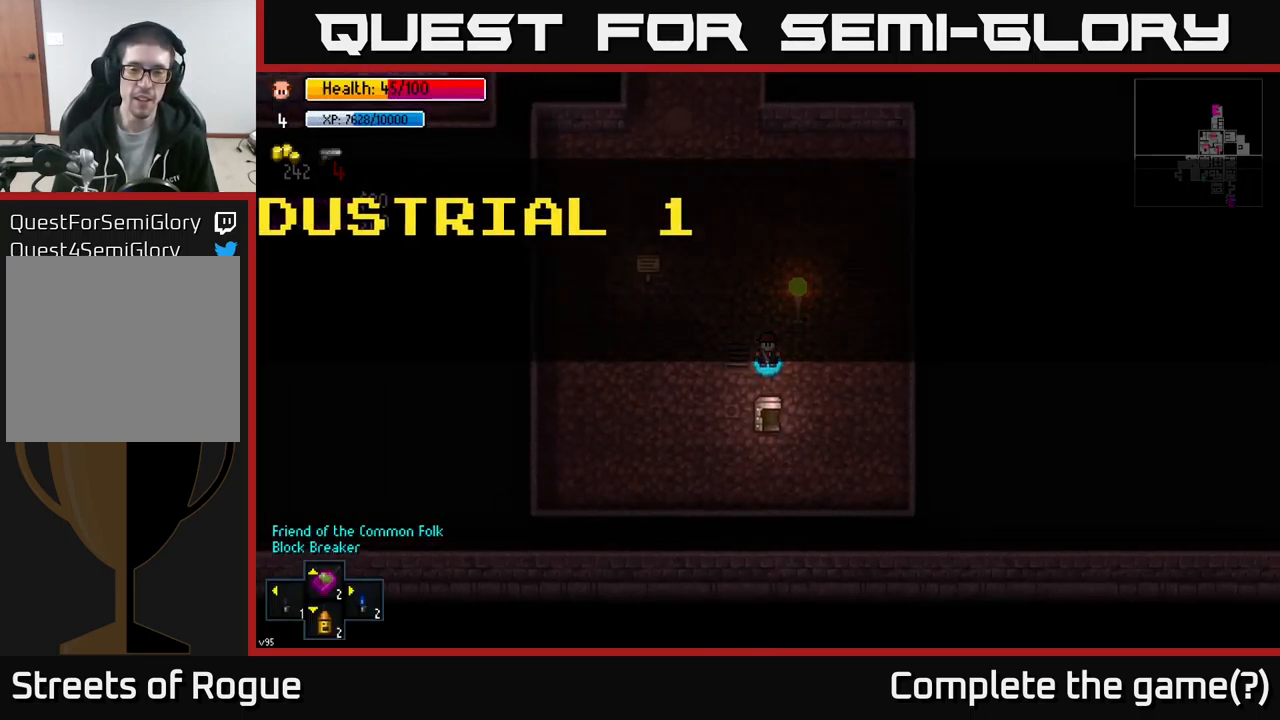
{"buttons": [], "left_stick": "up", "right_stick": "up-left", "events": [[100, "left_stick", "up"], [400, "right_stick", "up-left"]]}
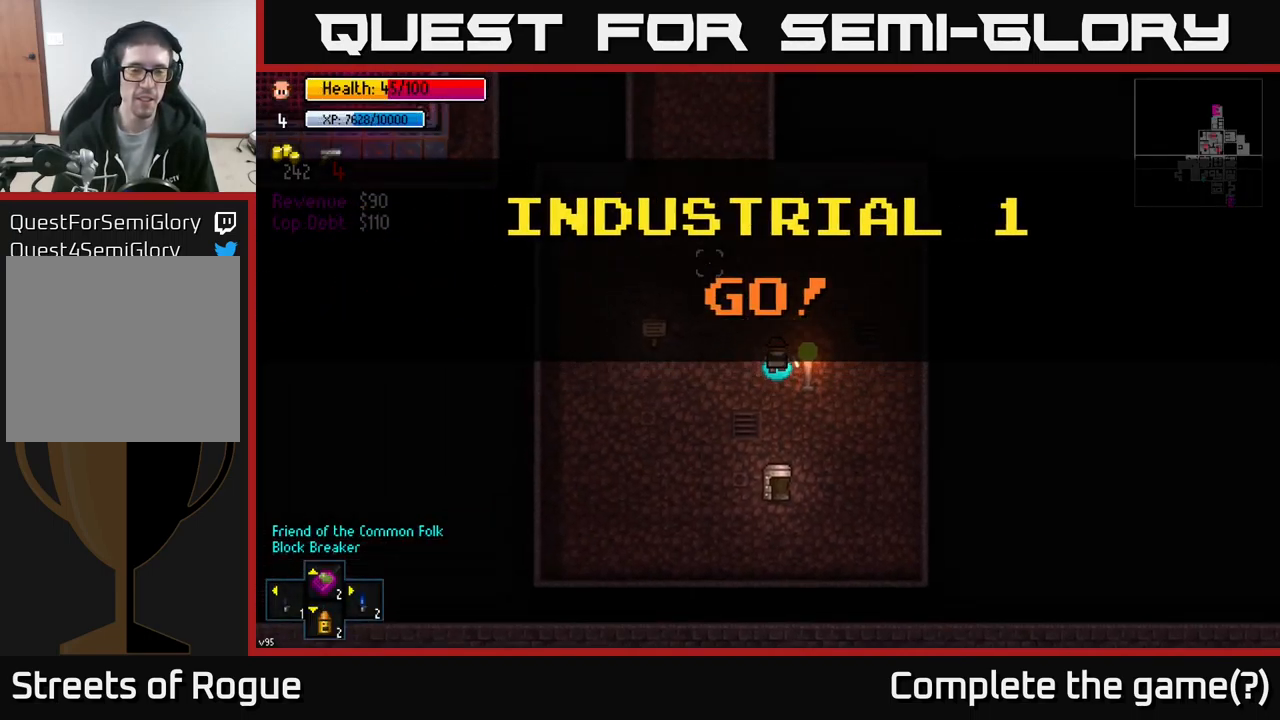
{"buttons": [], "left_stick": "up", "right_stick": "up", "events": [[100, "left_stick", "up-left"], [117, "right_stick", "up"], [350, "left_stick", "up"]]}
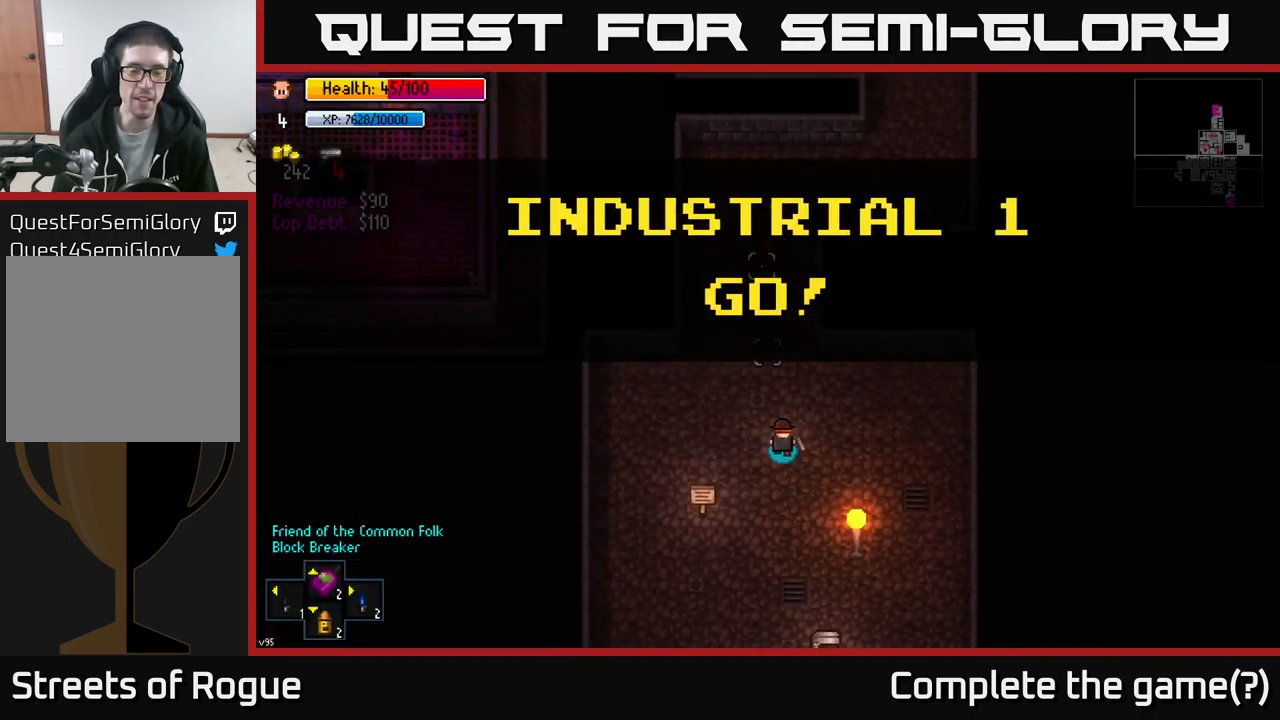
{"buttons": [], "left_stick": "up", "right_stick": "up", "events": []}
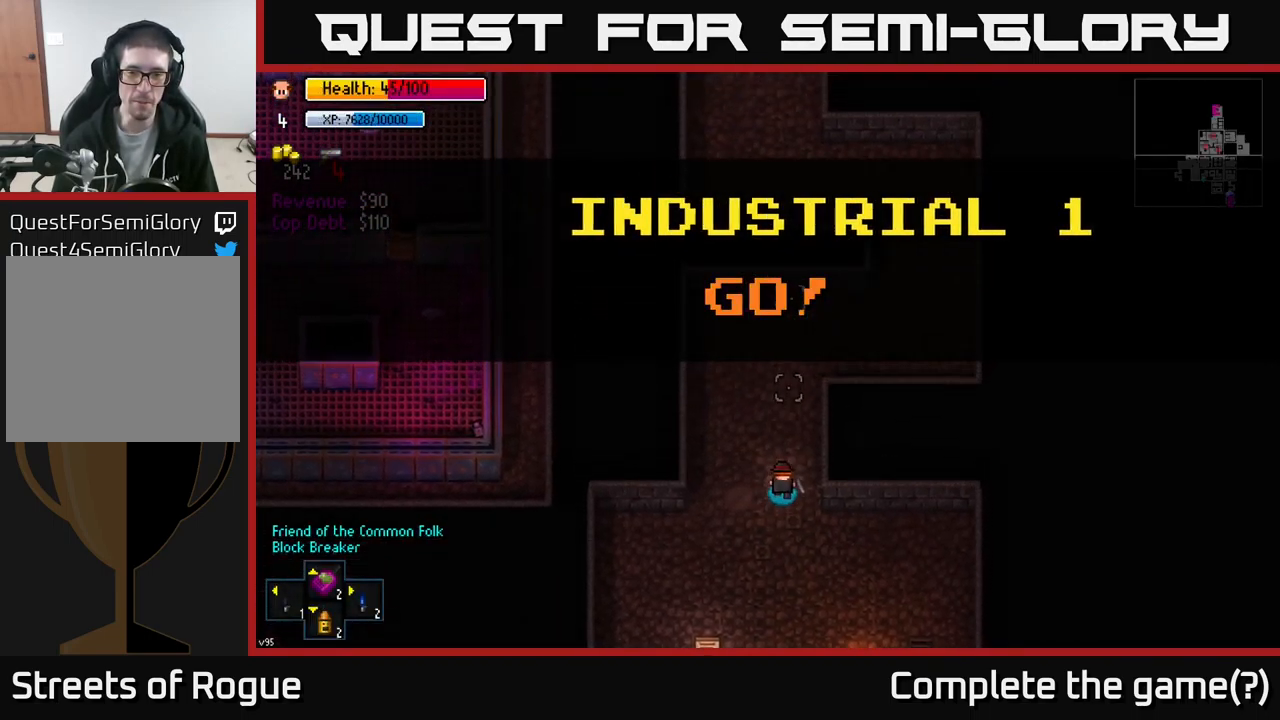
{"buttons": [], "left_stick": "up-right", "right_stick": "up", "events": [[467, "left_stick", "up-right"]]}
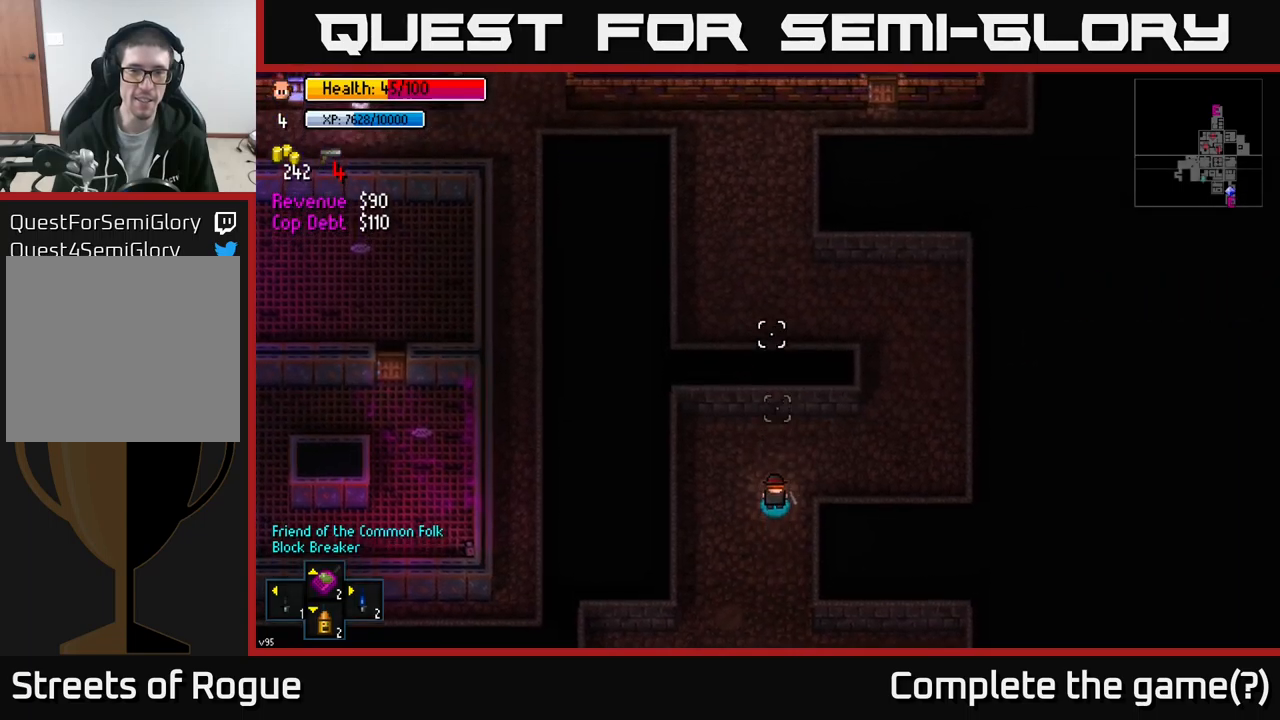
{"buttons": [], "left_stick": "right", "right_stick": "up-left", "events": [[250, "left_stick", "right"], [367, "right_stick", "up-left"]]}
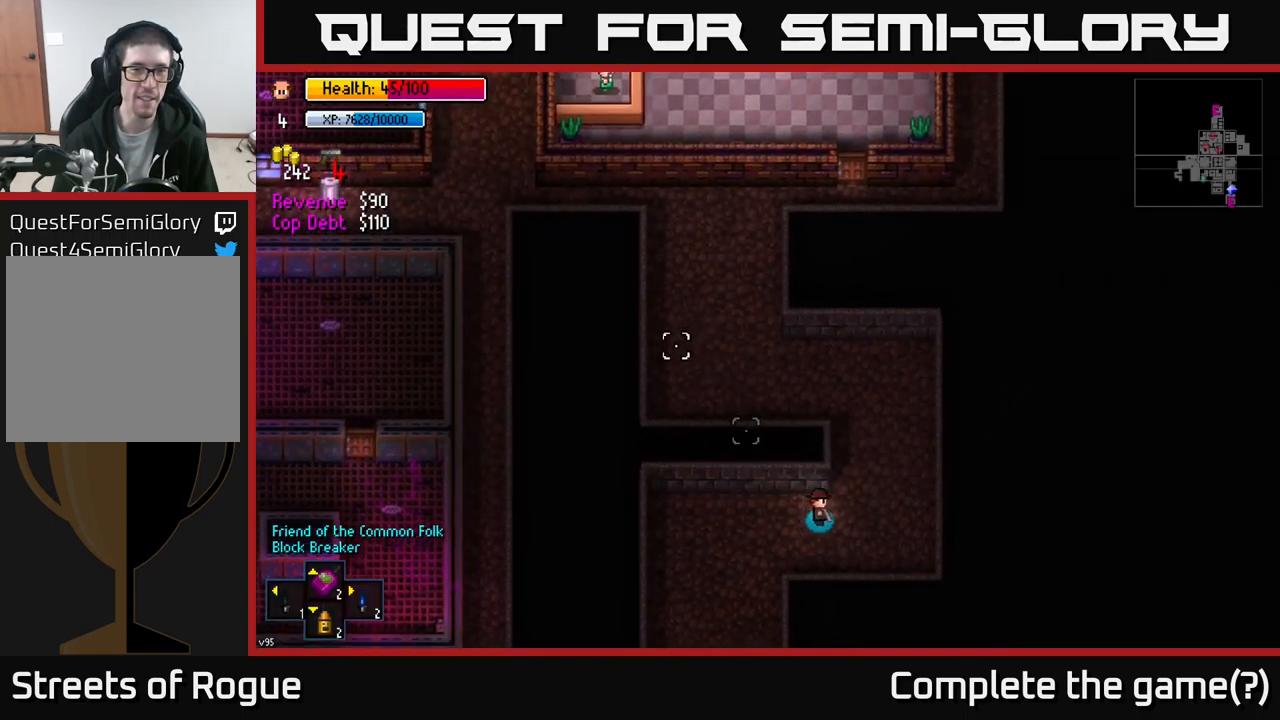
{"buttons": [], "left_stick": "up-left", "right_stick": "up-left", "events": [[184, "left_stick", "up"], [484, "left_stick", "up-left"]]}
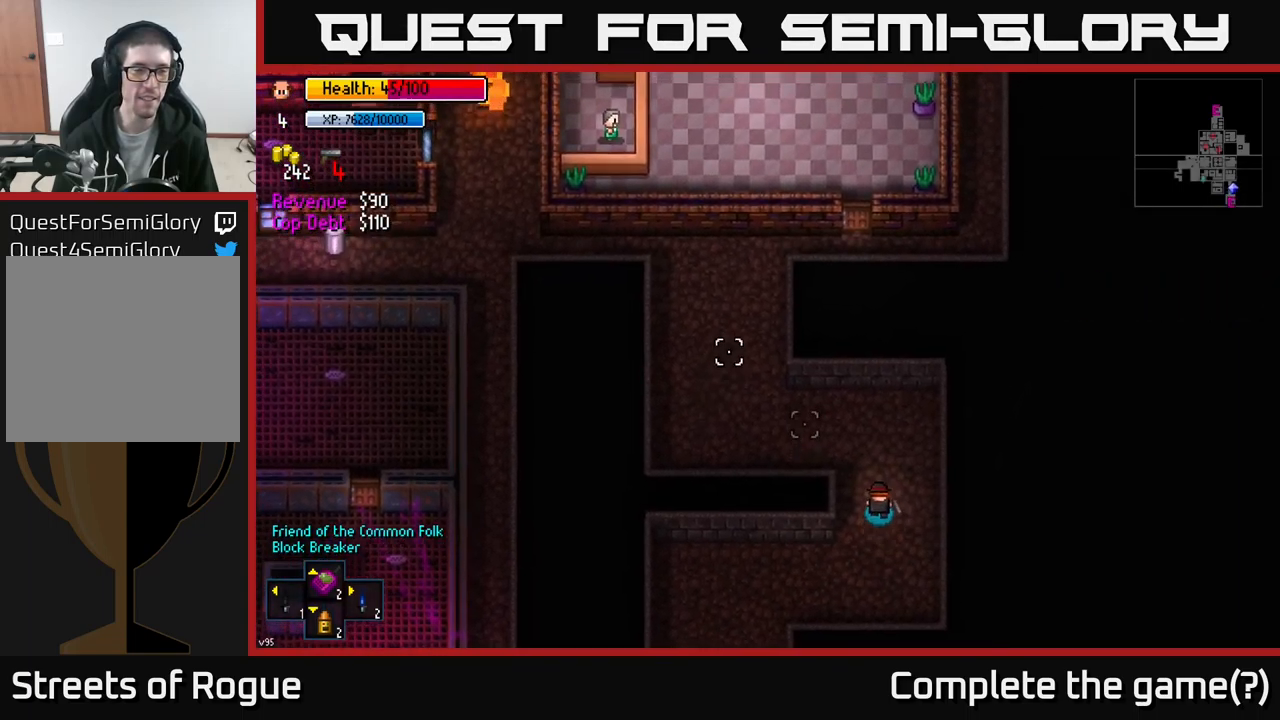
{"buttons": [], "left_stick": "up-left", "right_stick": "up", "events": [[450, "right_stick", "up"]]}
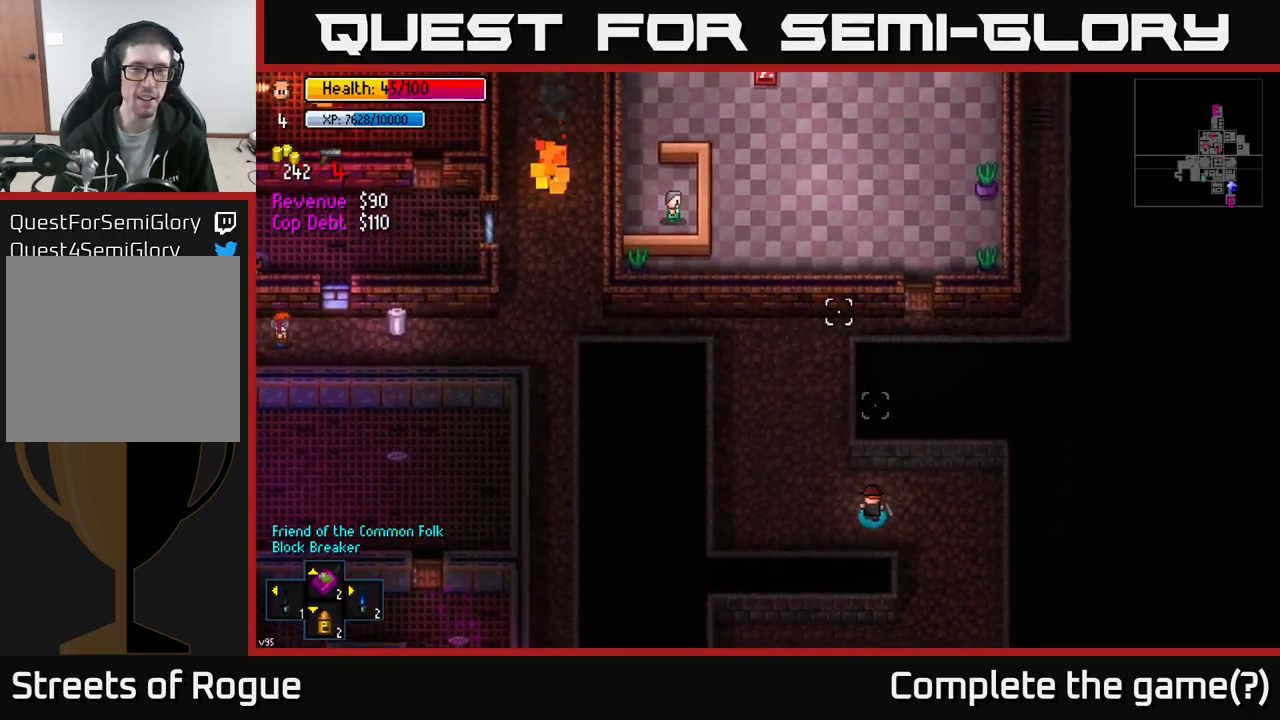
{"buttons": [], "left_stick": "up", "right_stick": "up", "events": [[184, "left_stick", "up"]]}
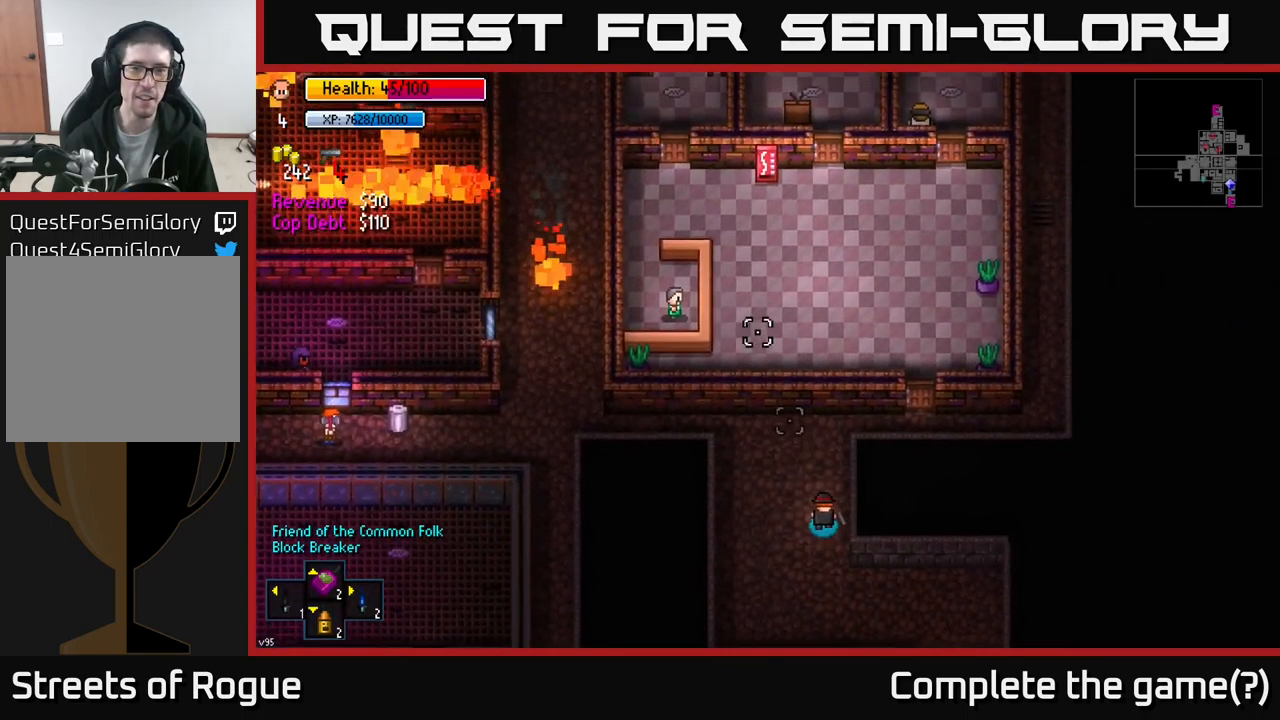
{"buttons": [], "left_stick": "right", "right_stick": "center", "events": [[50, "right_stick", "up-left"], [284, "left_stick", "up-right"], [417, "left_stick", "right"], [434, "right_stick", "center"]]}
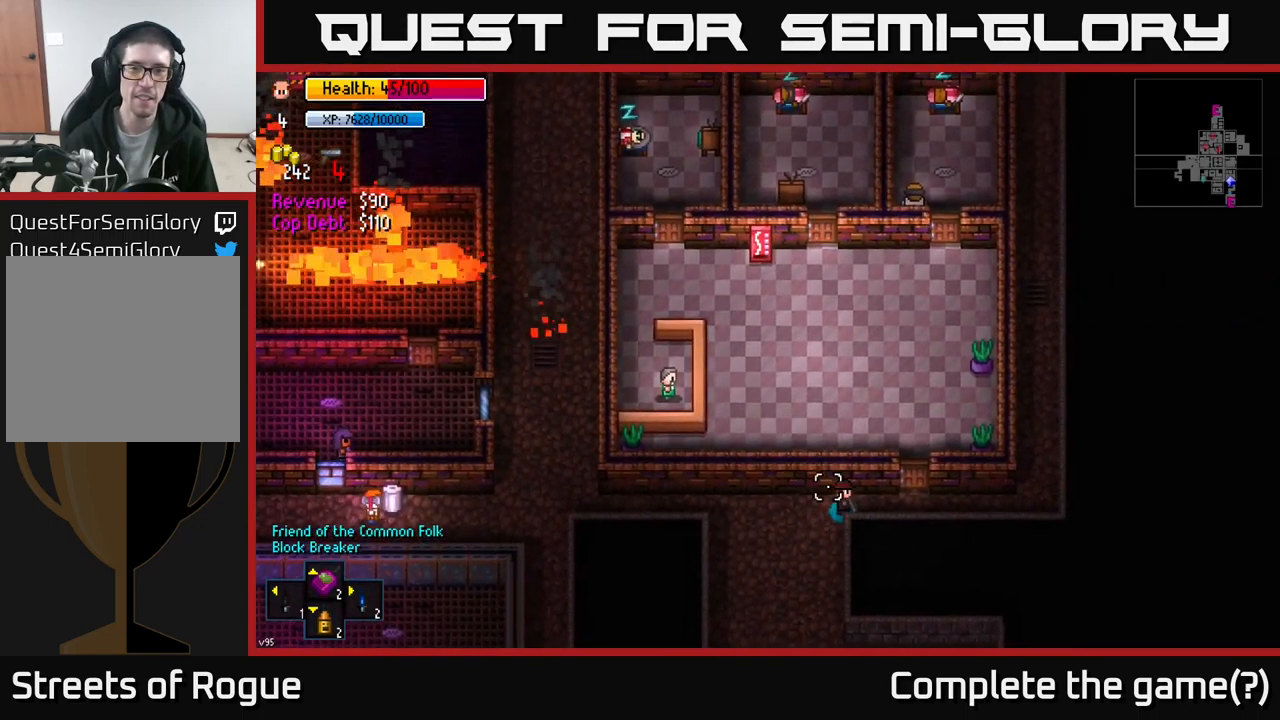
{"buttons": [], "left_stick": "up", "right_stick": "center", "events": [[267, "A", "down"], [284, "left_stick", "center"], [367, "A", "up"], [417, "left_stick", "up"]]}
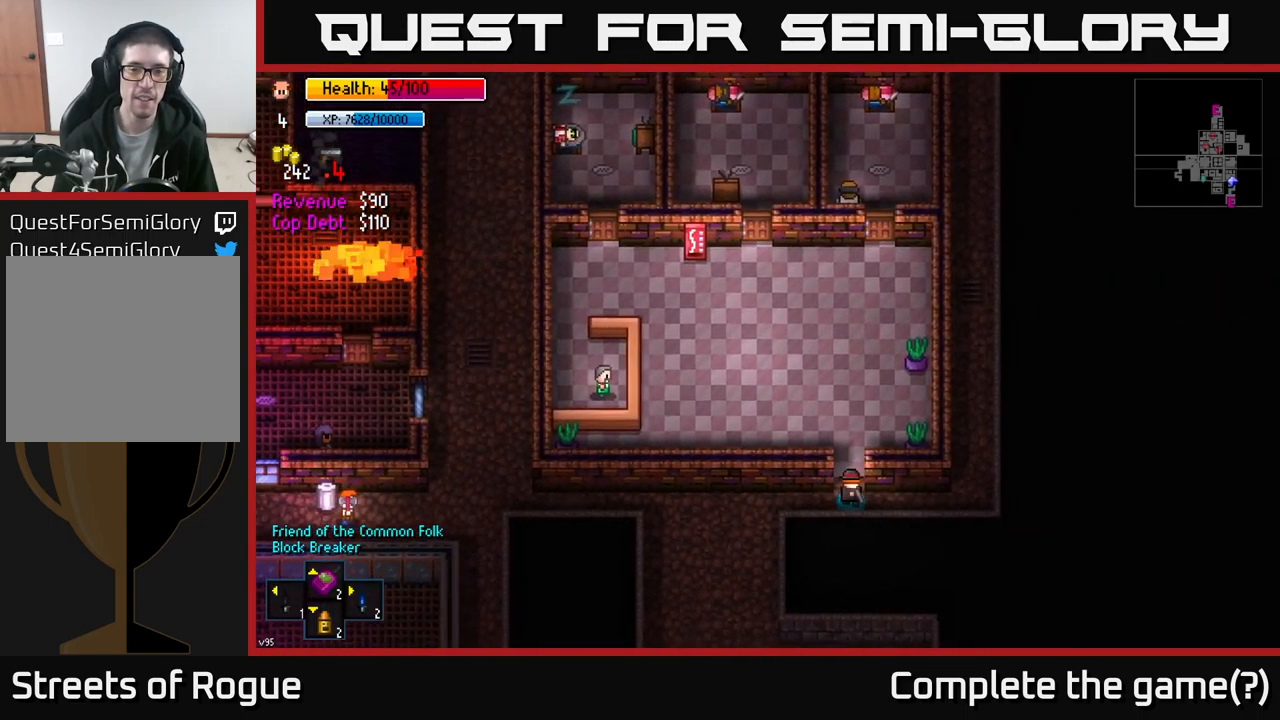
{"buttons": [], "left_stick": "left", "right_stick": "left", "events": [[200, "A", "down"], [284, "A", "up"], [367, "left_stick", "left"], [484, "right_stick", "left"]]}
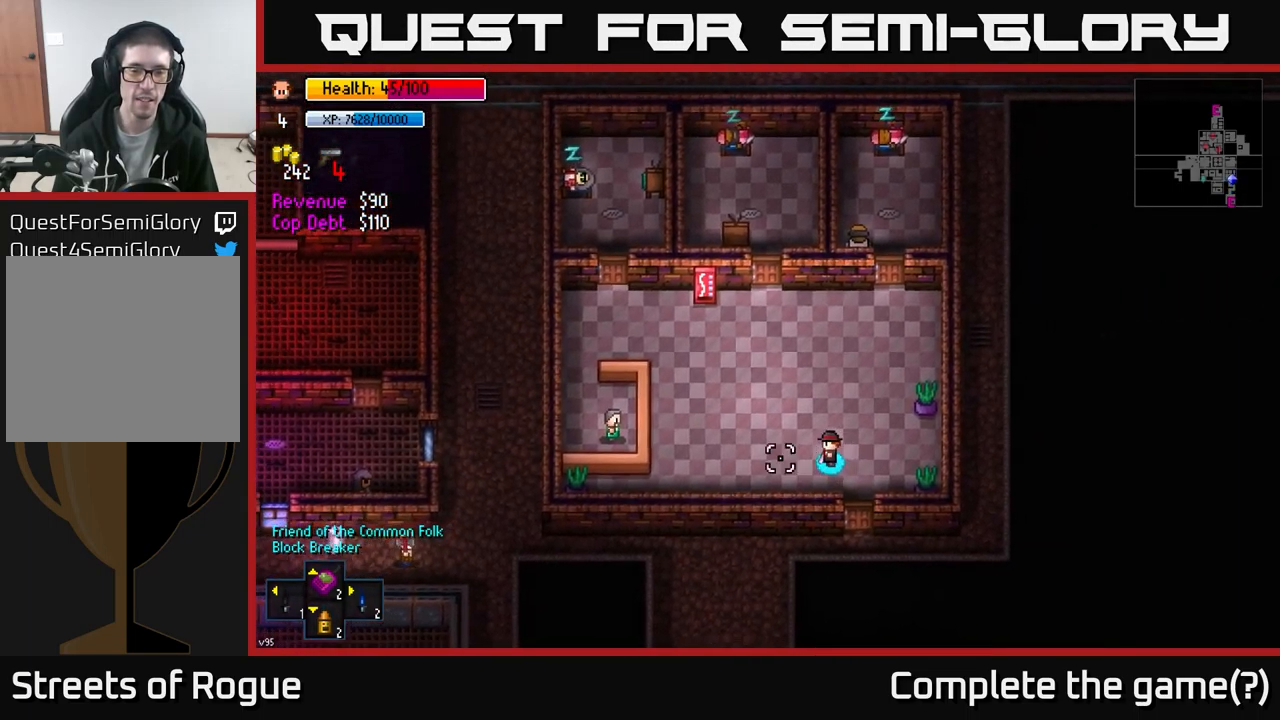
{"buttons": [], "left_stick": "left", "right_stick": "center", "events": [[184, "right_stick", "center"]]}
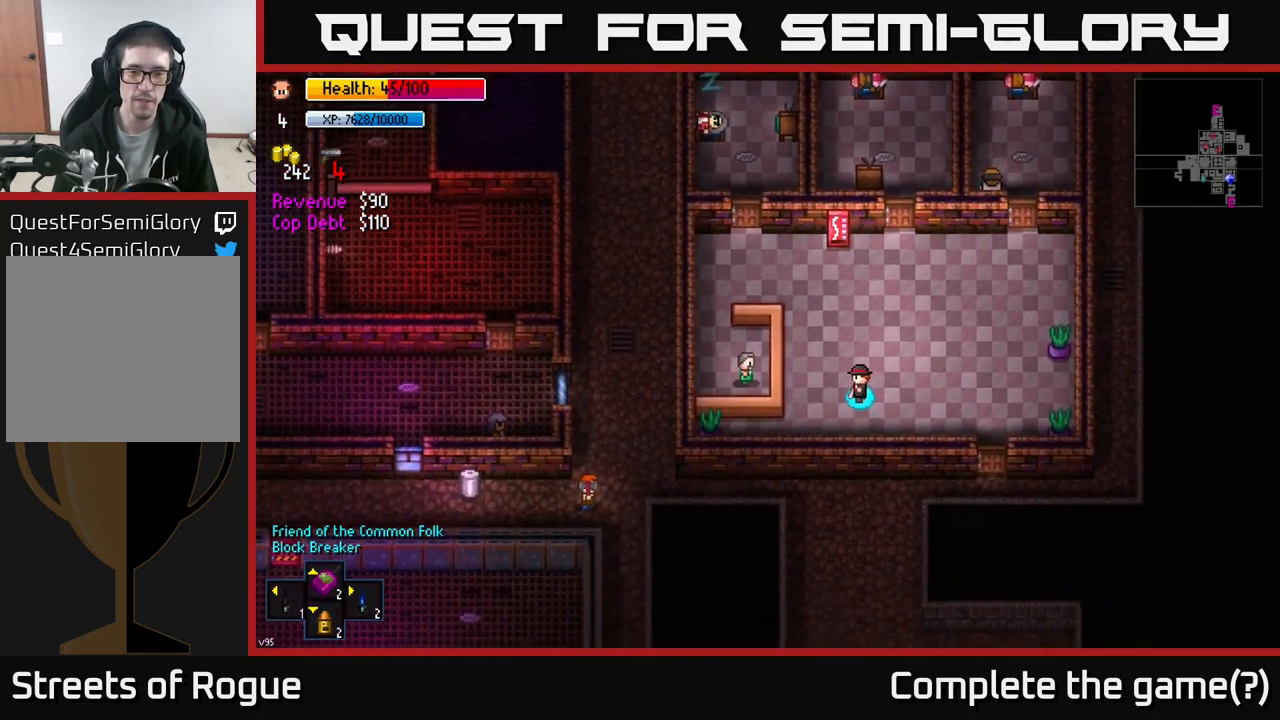
{"buttons": [], "left_stick": "center", "right_stick": "center", "events": [[300, "left_stick", "center"], [350, "A", "down"], [450, "A", "up"]]}
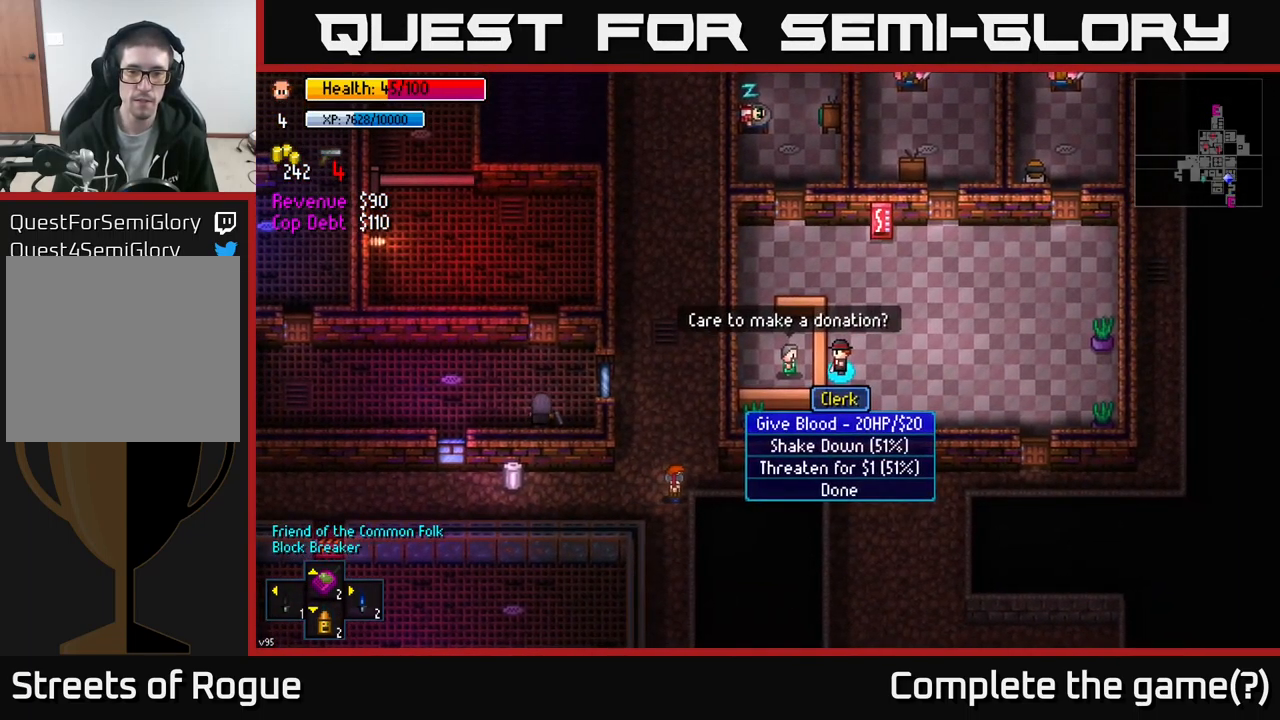
{"buttons": [], "left_stick": "center", "right_stick": "center", "events": []}
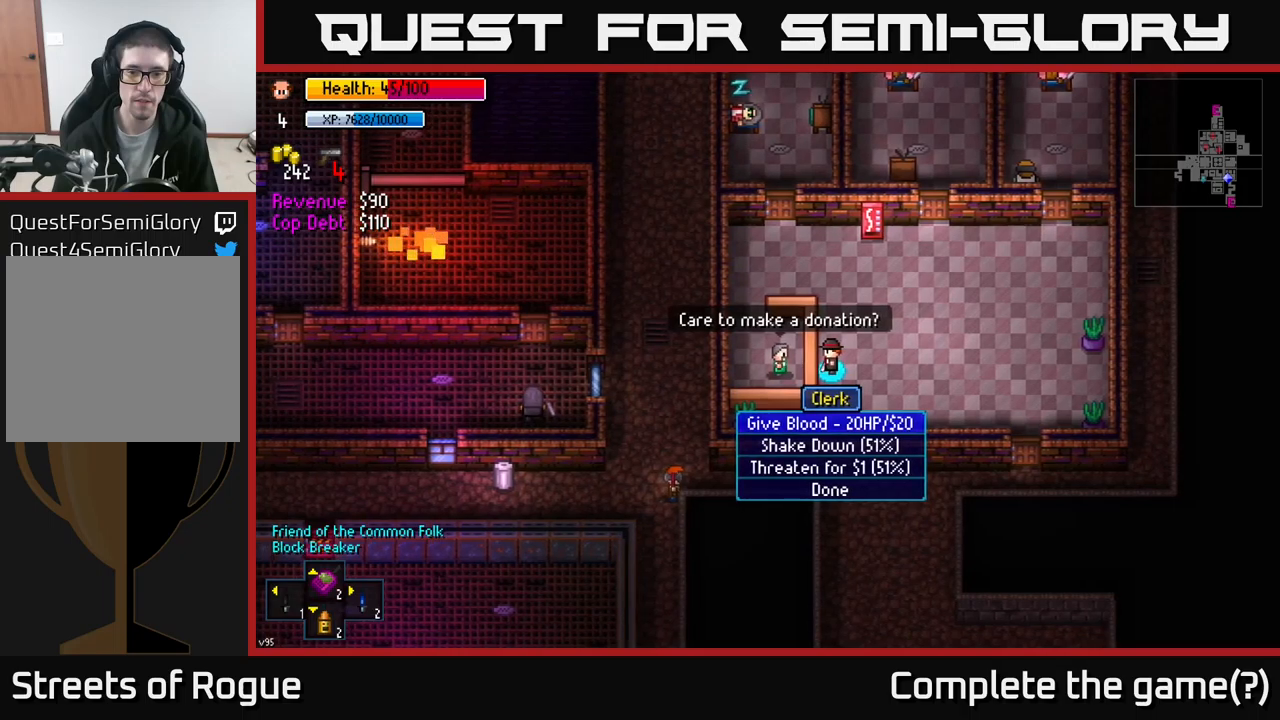
{"buttons": ["A"], "left_stick": "center", "right_stick": "center", "events": [[250, "left_stick", "down"], [450, "left_stick", "center"], [483, "A", "down"]]}
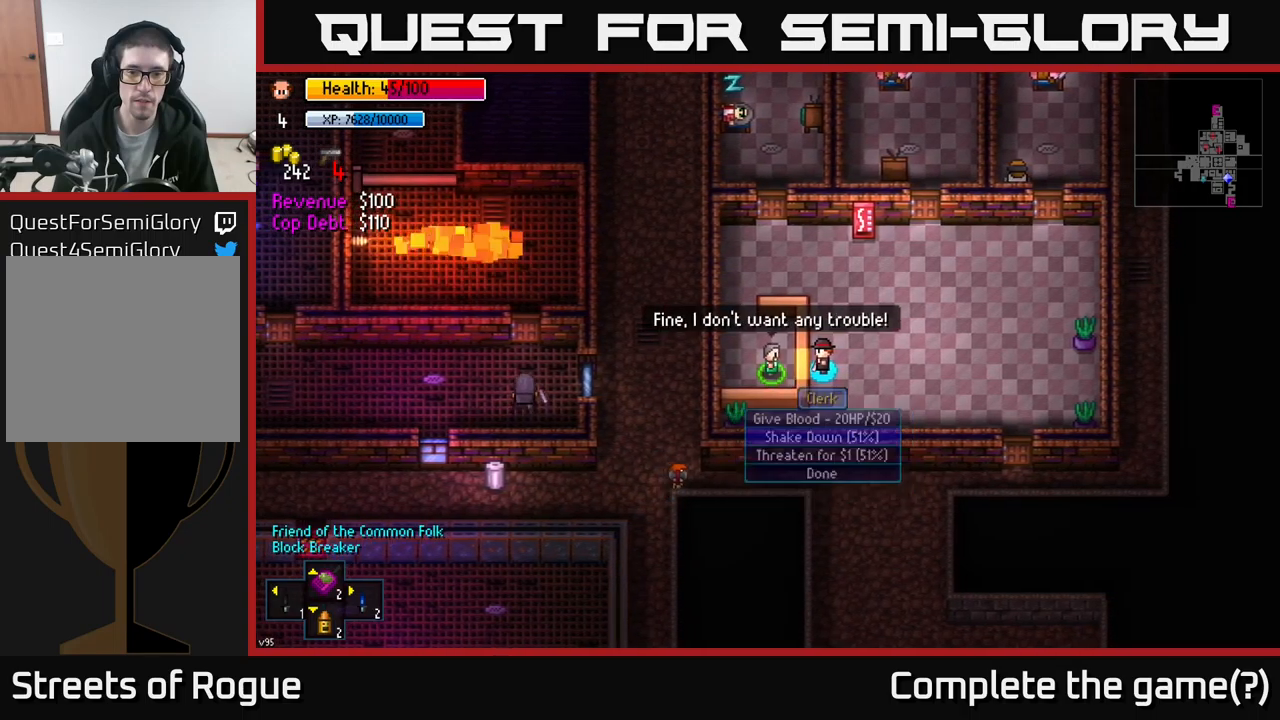
{"buttons": [], "left_stick": "center", "right_stick": "left", "events": [[33, "A", "up"], [33, "left_stick", "right"], [367, "right_stick", "left"], [400, "left_stick", "center"]]}
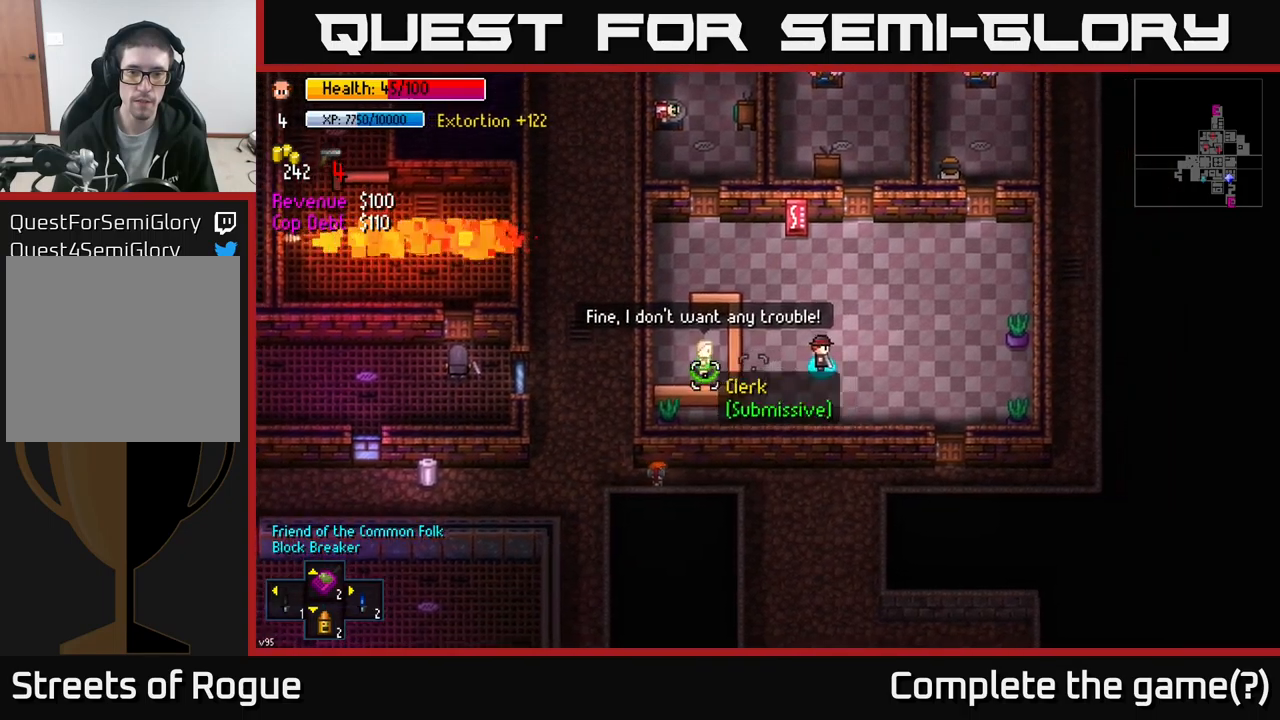
{"buttons": [], "left_stick": "left", "right_stick": "center", "events": [[33, "right_stick", "center"], [100, "left_stick", "left"]]}
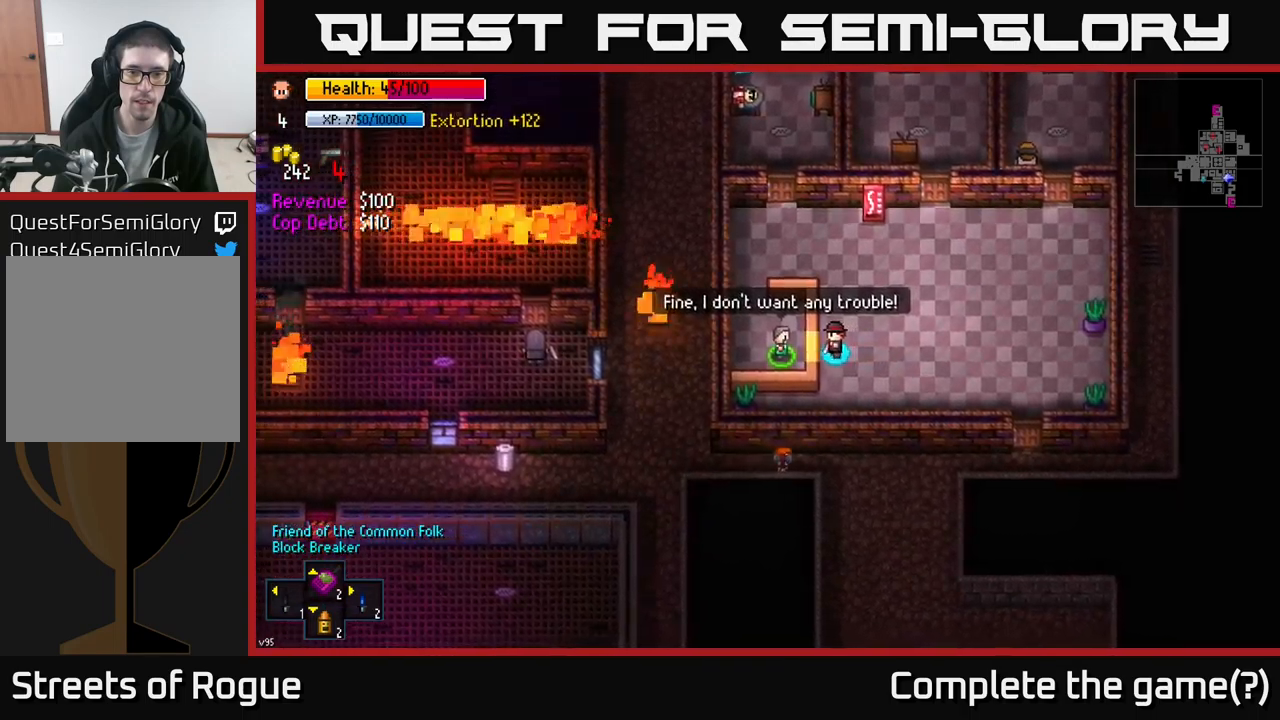
{"buttons": [], "left_stick": "center", "right_stick": "center", "events": [[17, "left_stick", "center"], [100, "A", "down"], [183, "A", "up"]]}
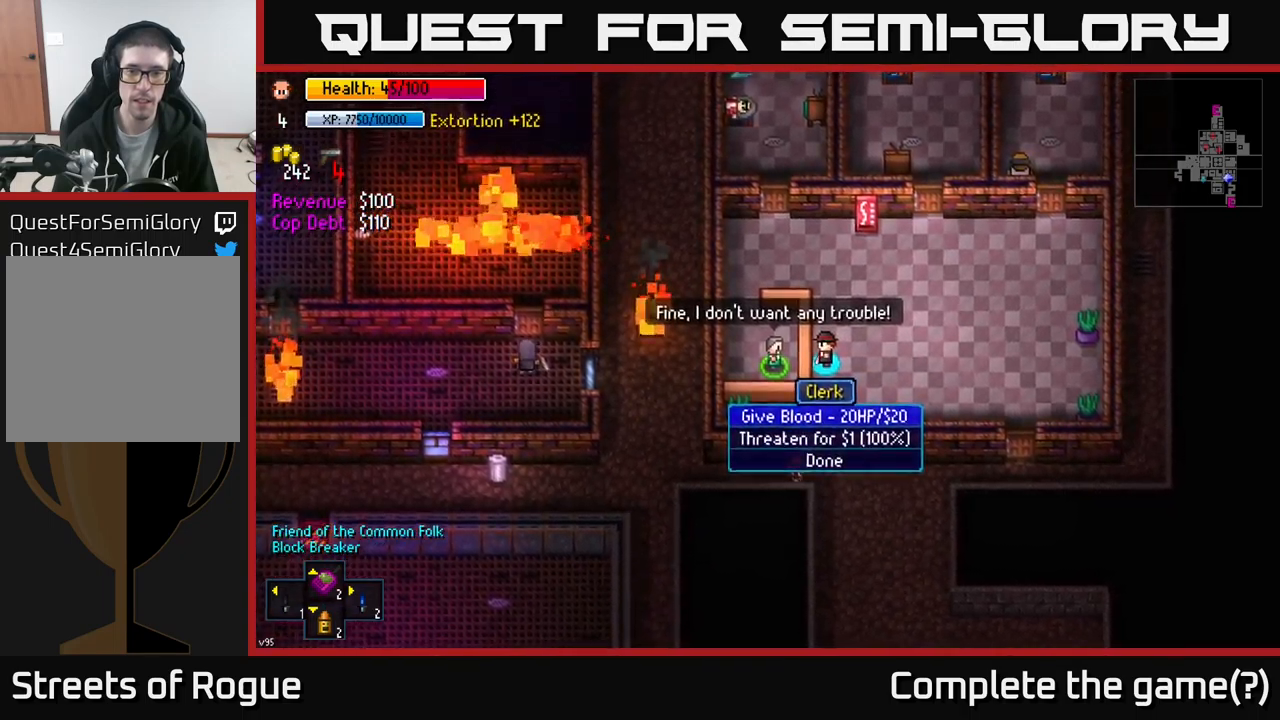
{"buttons": [], "left_stick": "center", "right_stick": "center", "events": []}
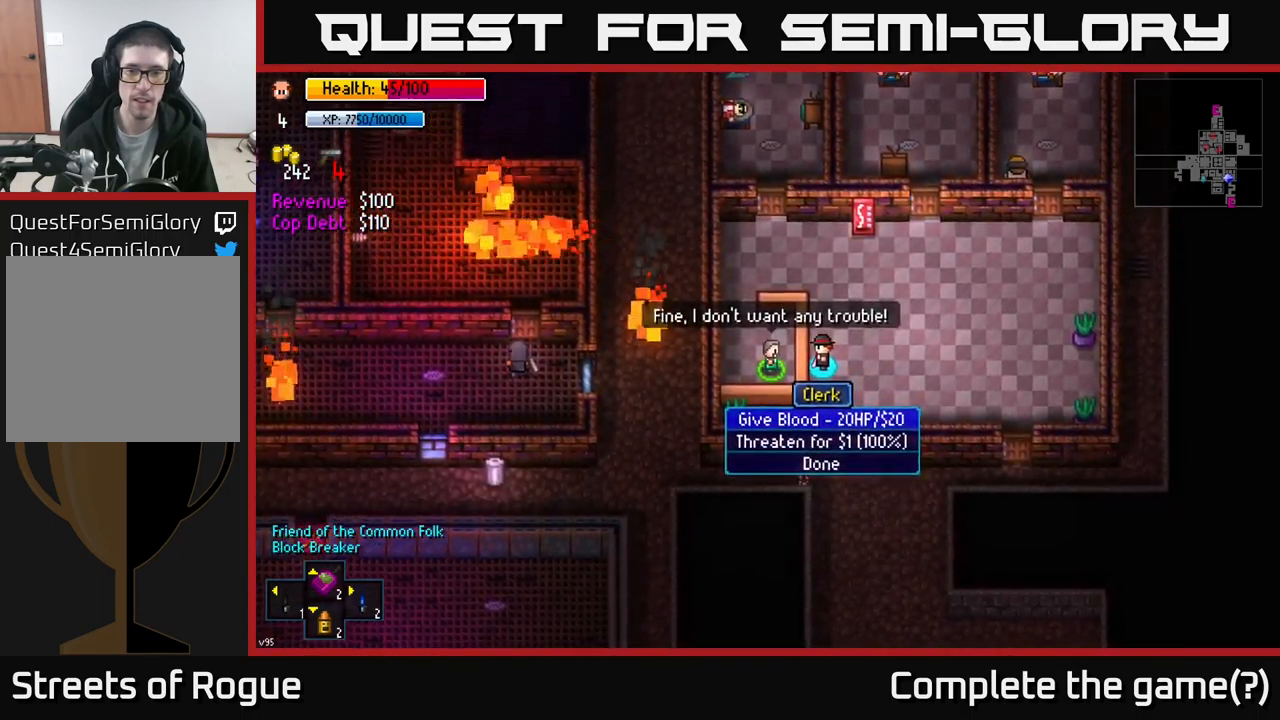
{"buttons": [], "left_stick": "right", "right_stick": "center", "events": [[200, "B", "down"], [217, "left_stick", "right"], [283, "B", "up"]]}
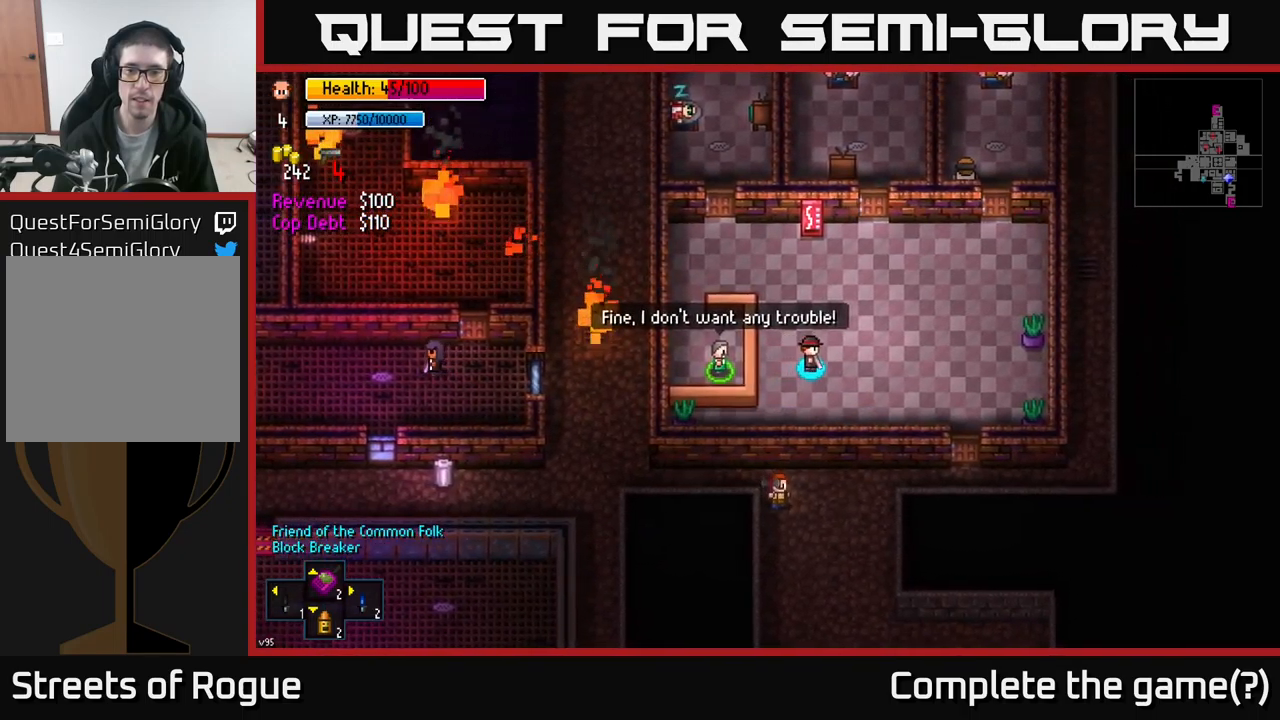
{"buttons": [], "left_stick": "down-right", "right_stick": "center", "events": [[250, "left_stick", "down-right"]]}
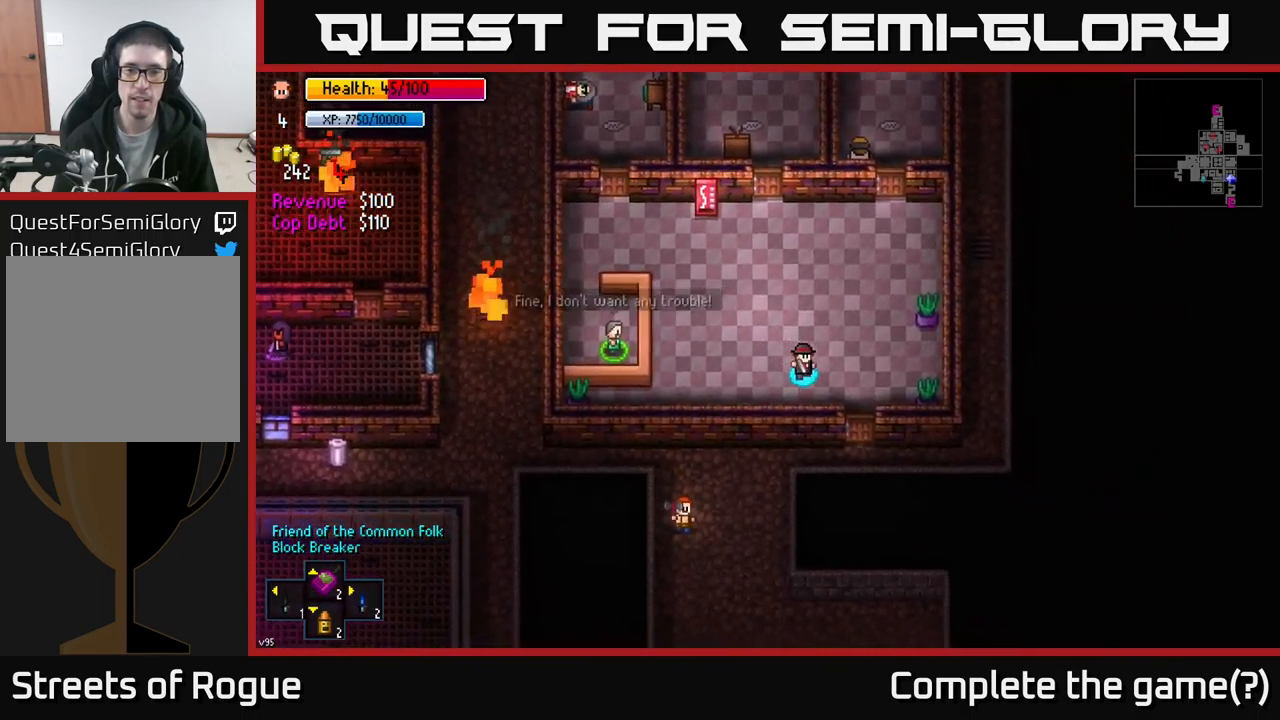
{"buttons": [], "left_stick": "down", "right_stick": "center", "events": [[250, "left_stick", "down"], [283, "A", "down"], [383, "A", "up"]]}
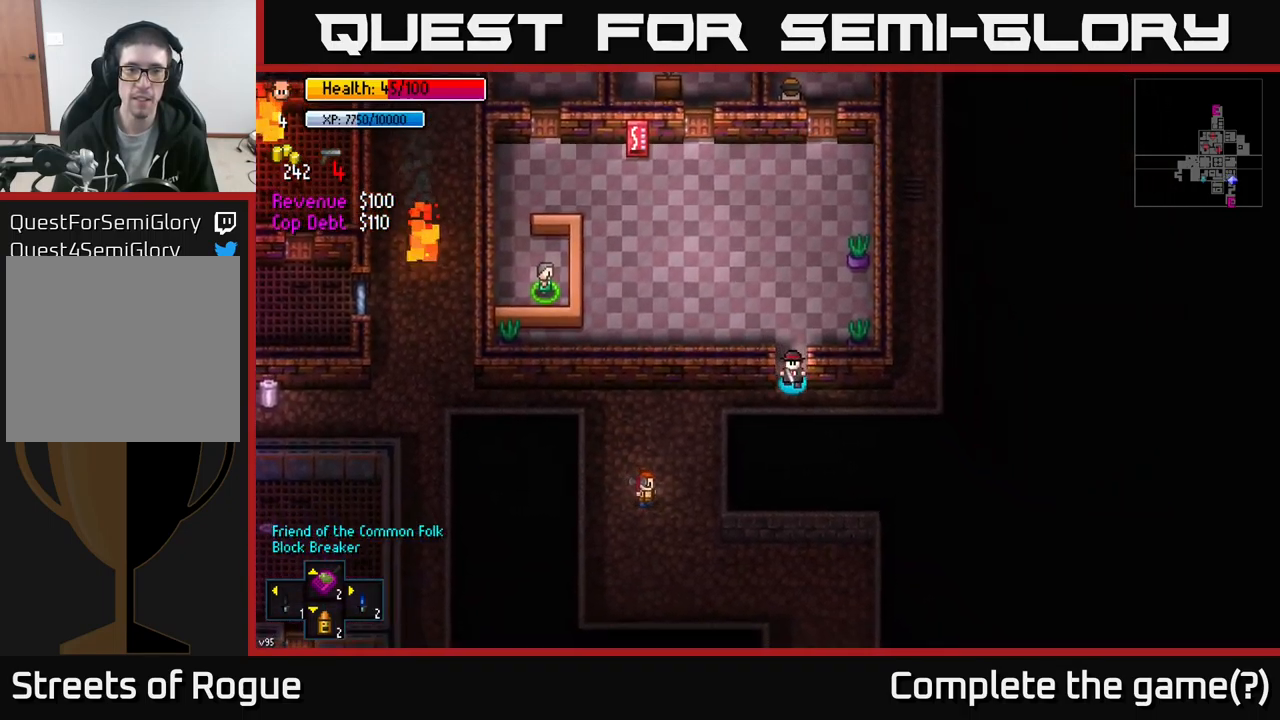
{"buttons": [], "left_stick": "left", "right_stick": "left", "events": [[100, "A", "down"], [117, "left_stick", "left"], [200, "A", "up"], [450, "right_stick", "left"]]}
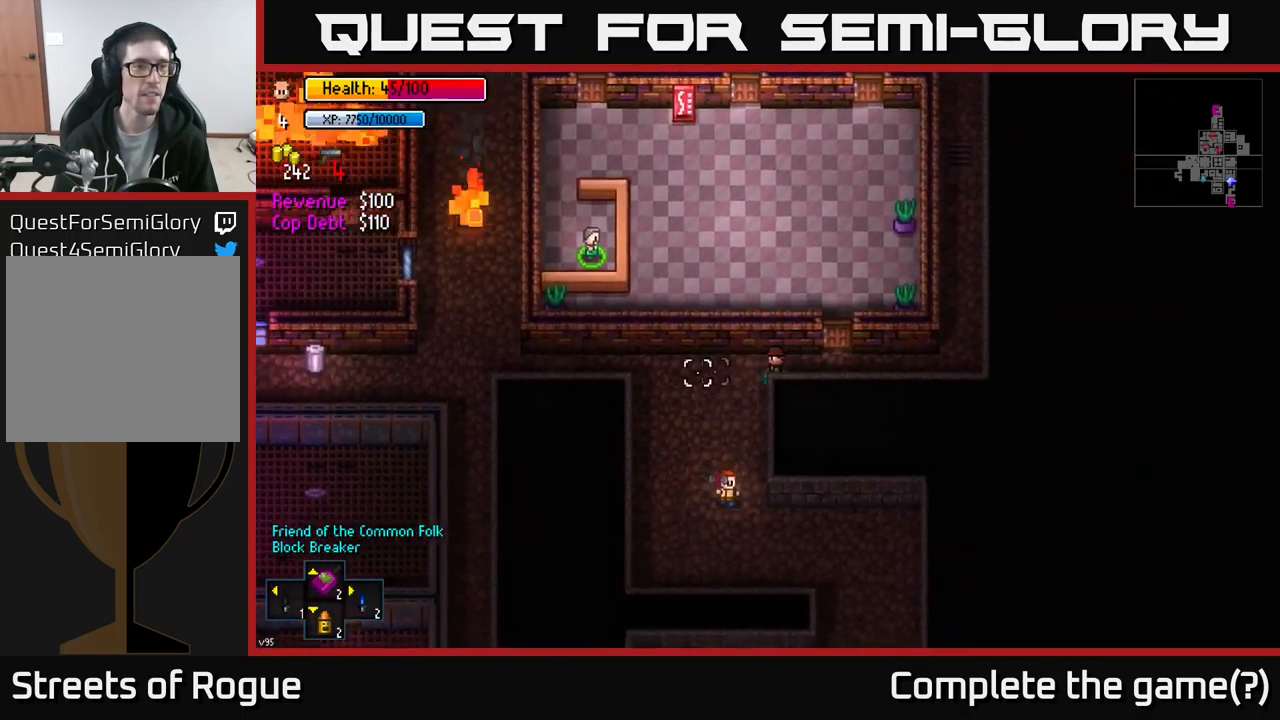
{"buttons": [], "left_stick": "left", "right_stick": "left", "events": []}
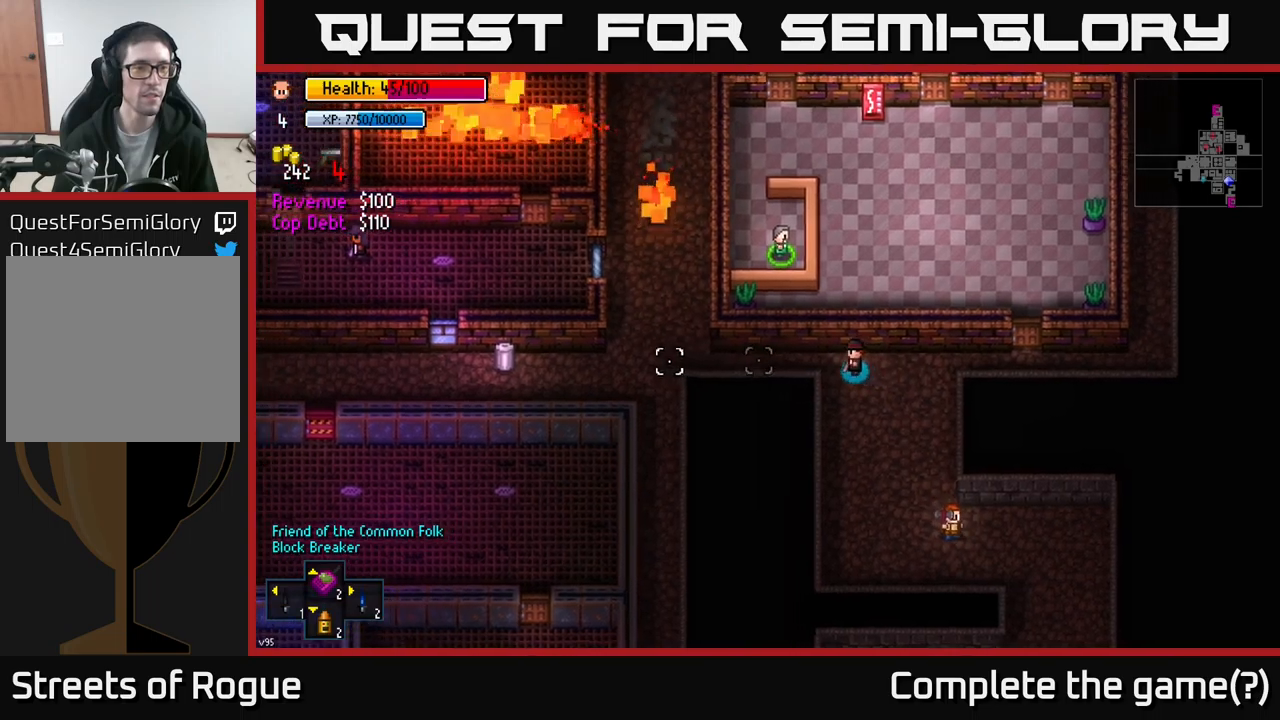
{"buttons": [], "left_stick": "left", "right_stick": "left", "events": []}
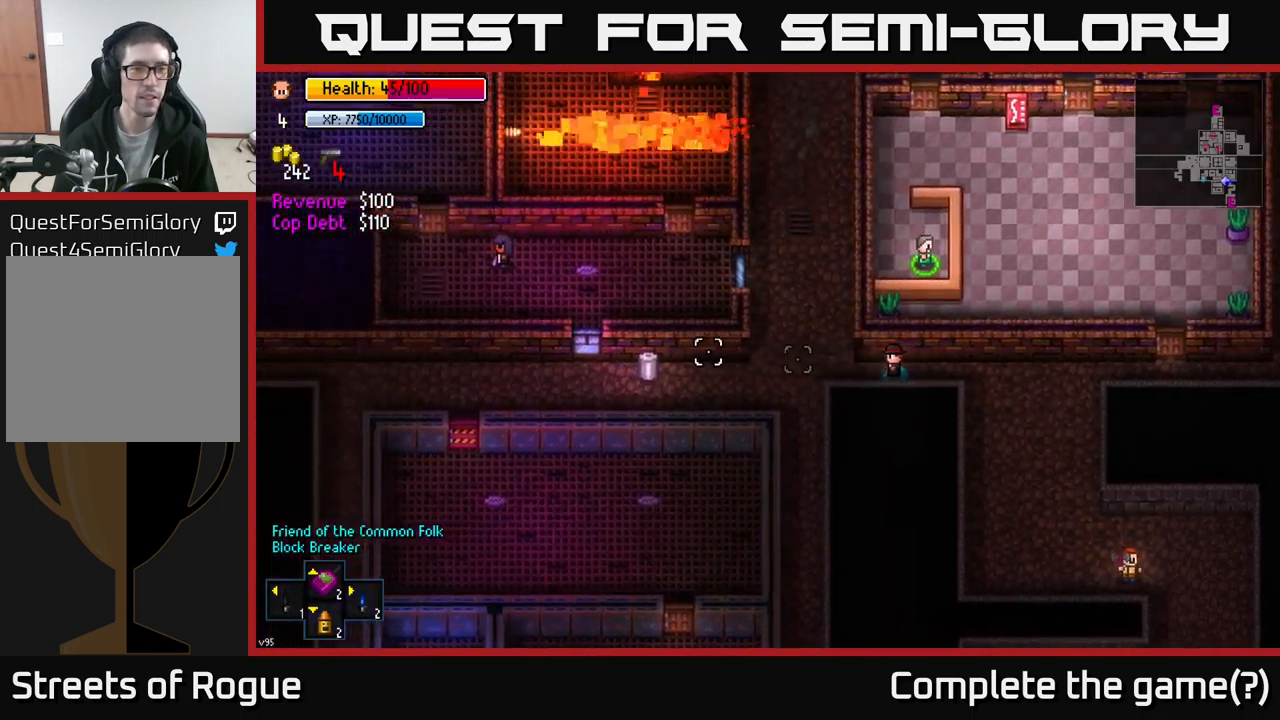
{"buttons": [], "left_stick": "left", "right_stick": "left", "events": []}
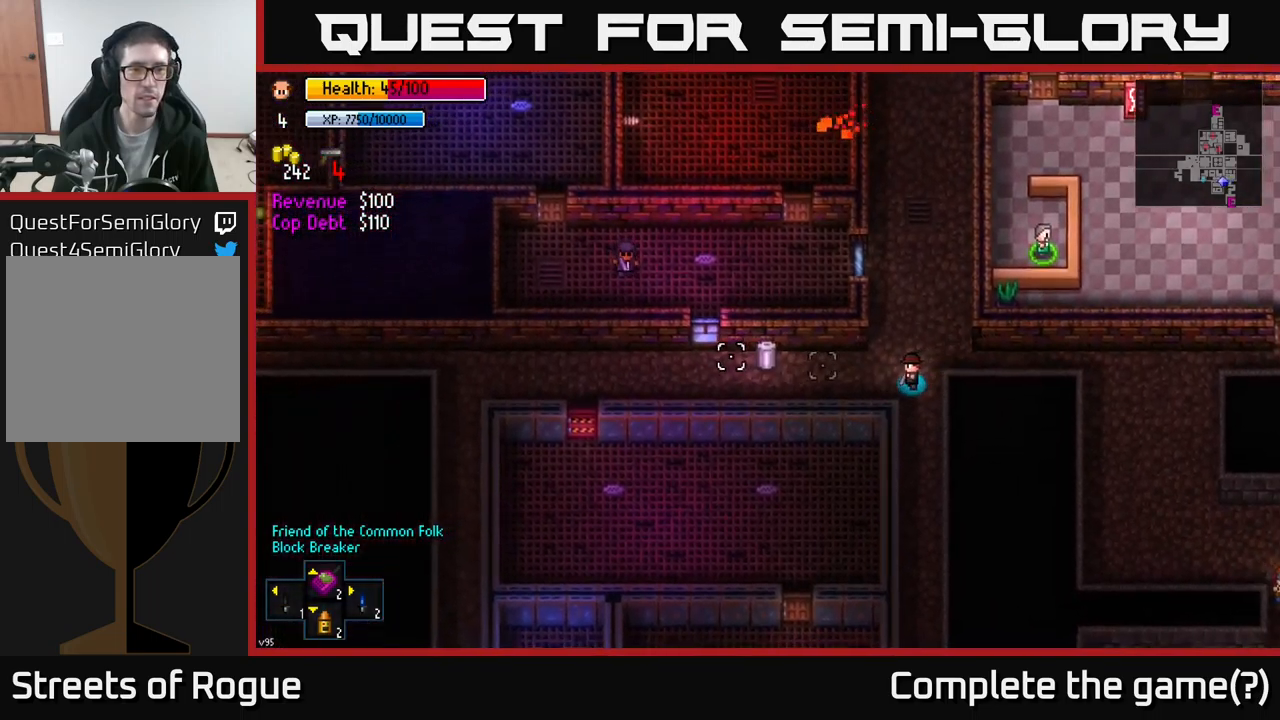
{"buttons": [], "left_stick": "up-left", "right_stick": "center", "events": [[33, "right_stick", "center"], [467, "left_stick", "up-left"]]}
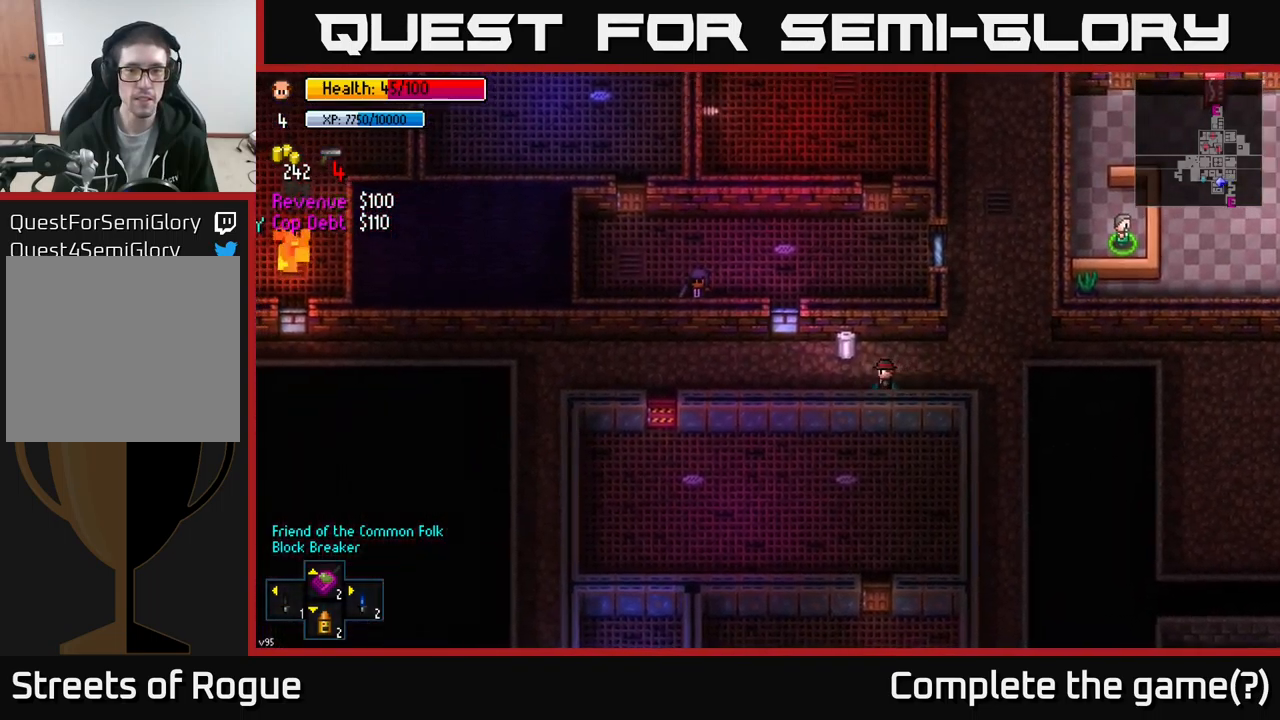
{"buttons": [], "left_stick": "center", "right_stick": "center", "events": [[100, "left_stick", "center"], [167, "A", "down"], [283, "A", "up"], [383, "A", "down"], [433, "A", "up"]]}